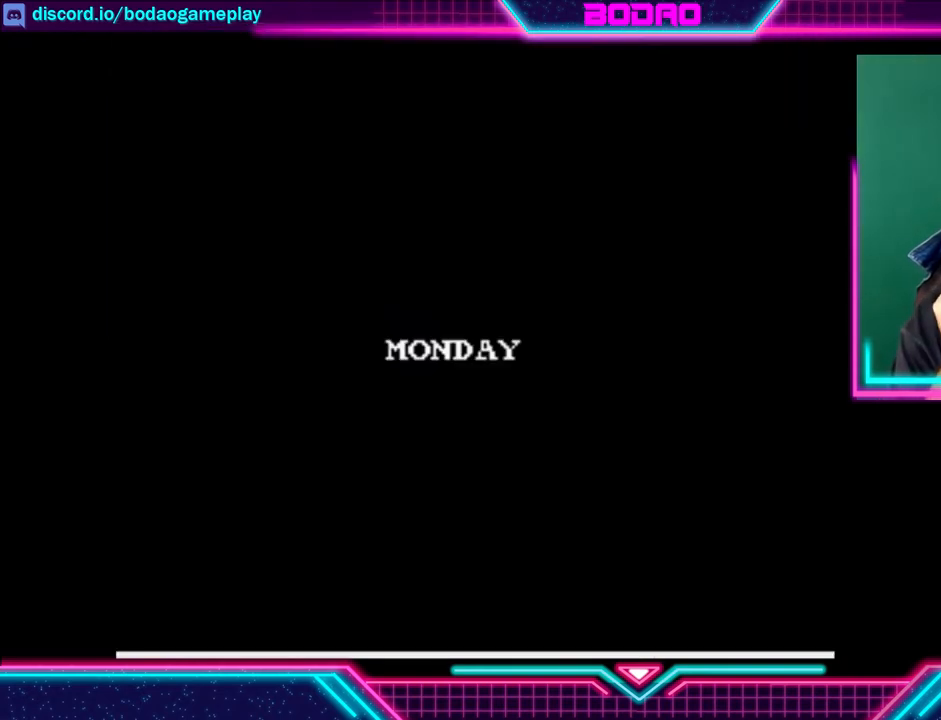
Gameplay with a controller (Xbox layout); each line is a JSON object with the inputs held at the frame after it. "events" lists button and stick changes between this image and that frame as [ms after this image, input, new state], when the widget could be followed in between. Not read: L3 R3 right_stick.
{"buttons": [], "left_stick": "center", "events": []}
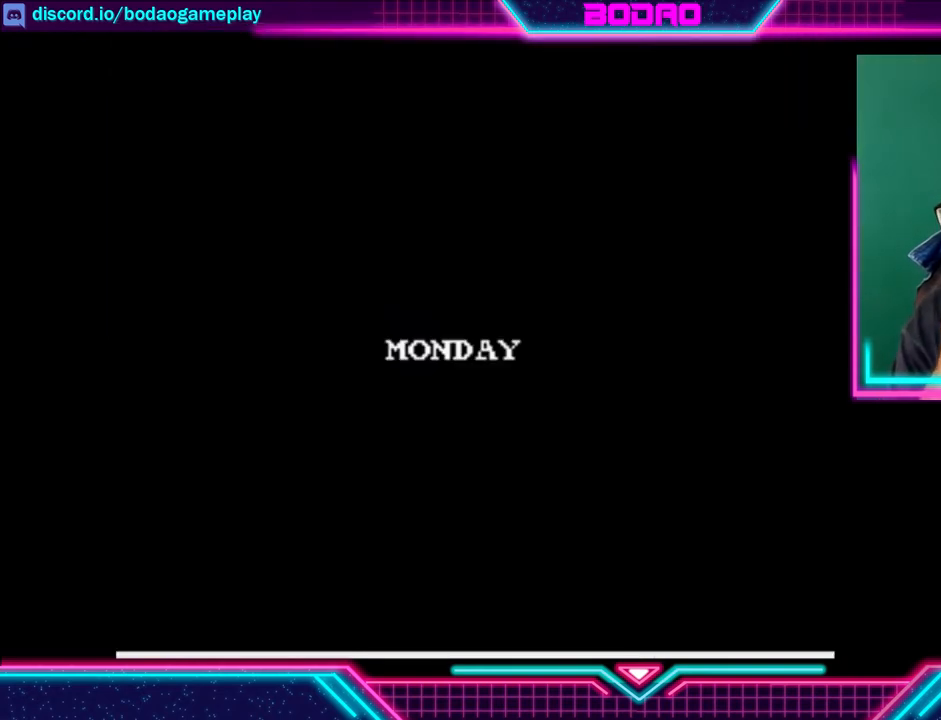
{"buttons": [], "left_stick": "center", "events": []}
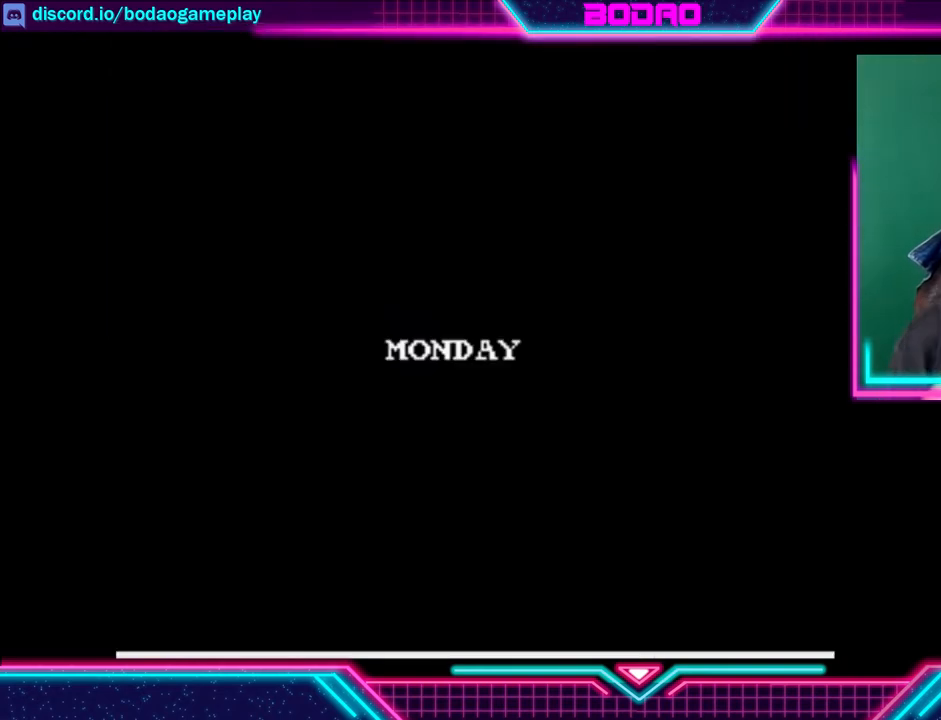
{"buttons": [], "left_stick": "center", "events": []}
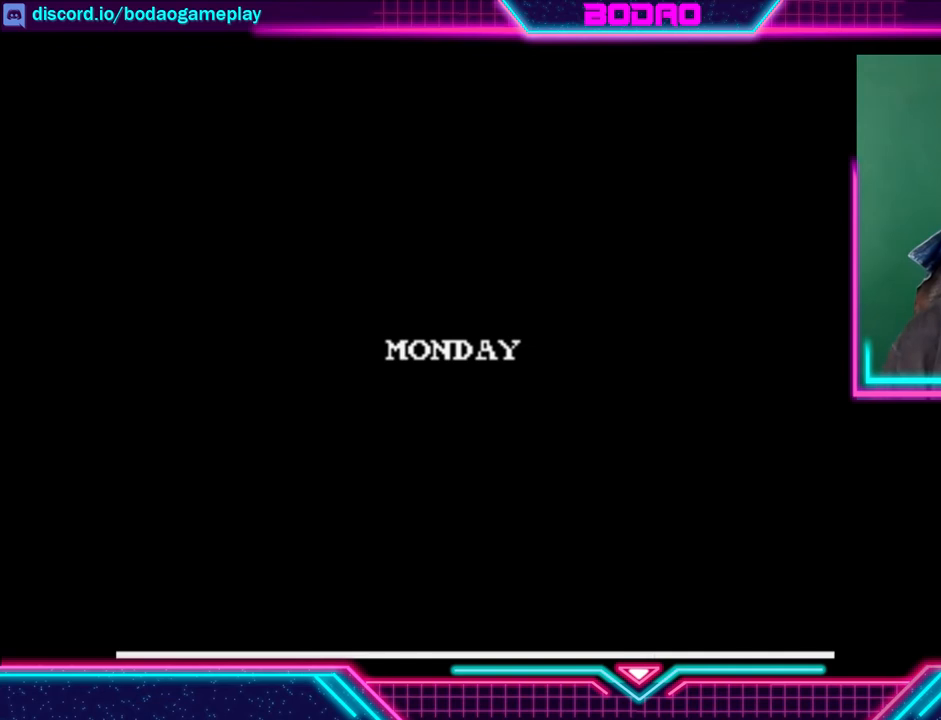
{"buttons": [], "left_stick": "center", "events": []}
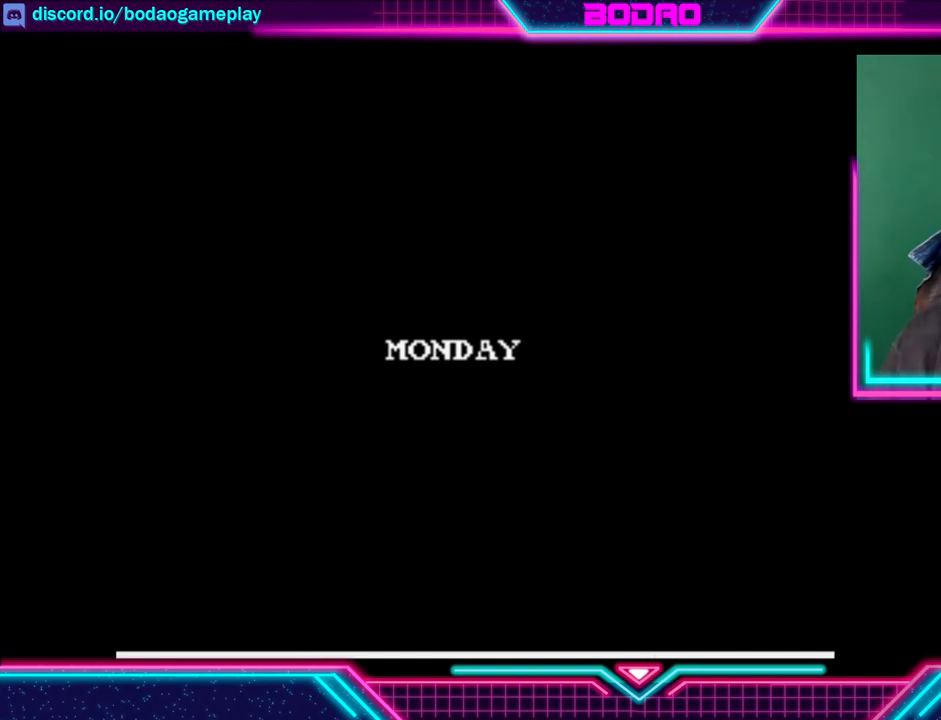
{"buttons": [], "left_stick": "center", "events": []}
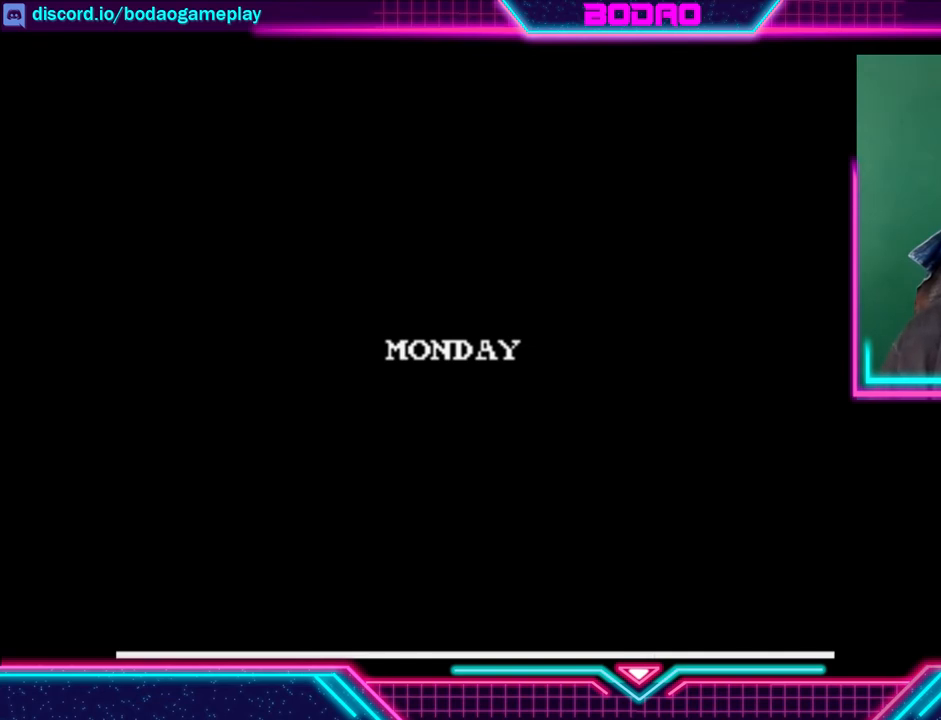
{"buttons": [], "left_stick": "center", "events": []}
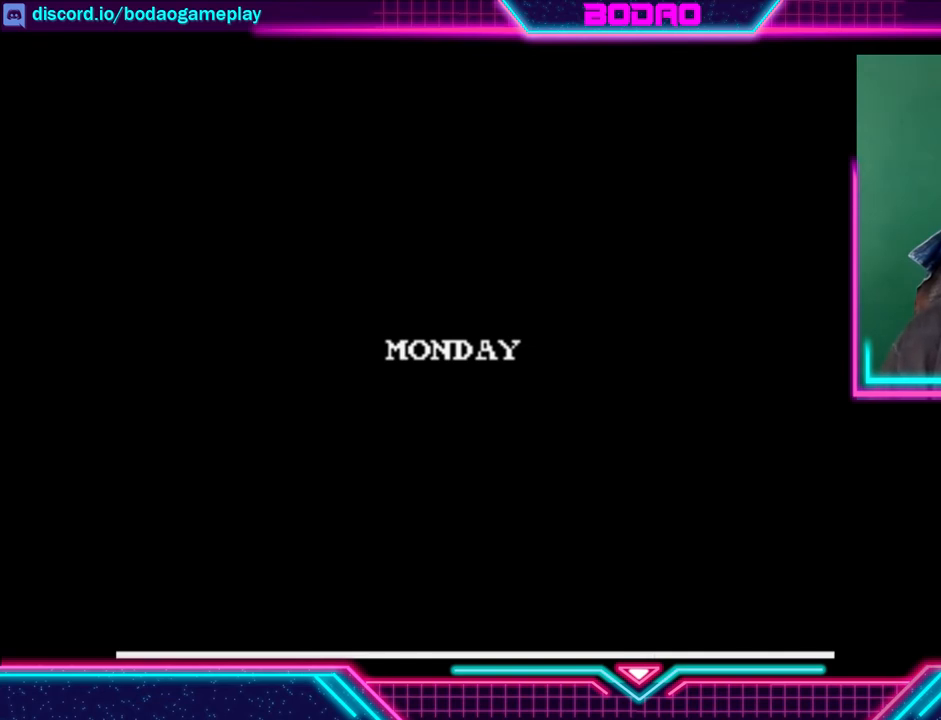
{"buttons": [], "left_stick": "center", "events": []}
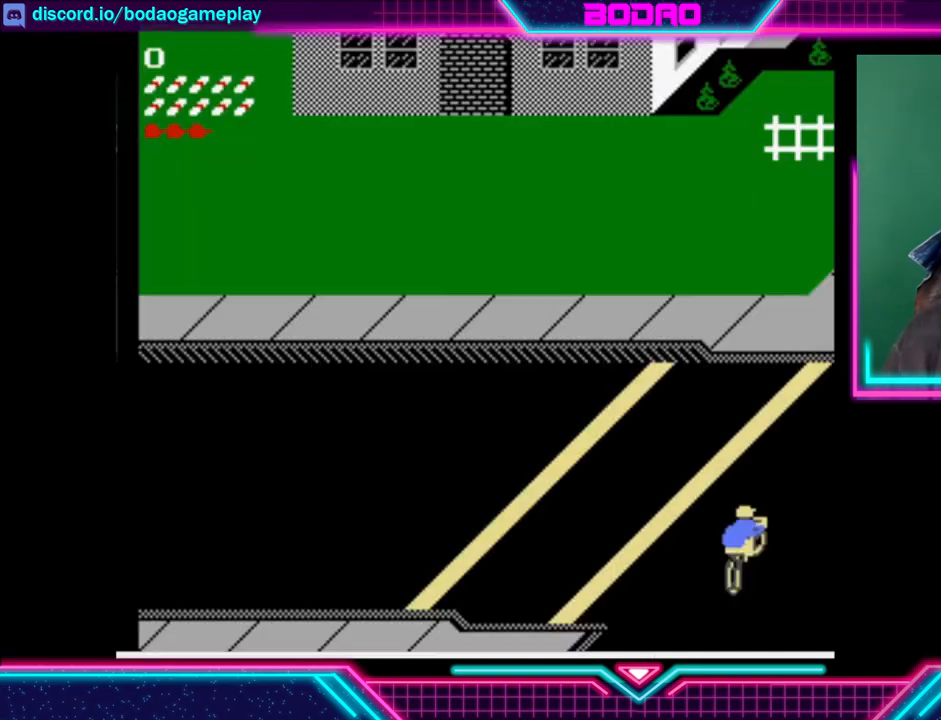
{"buttons": [], "left_stick": "center", "events": []}
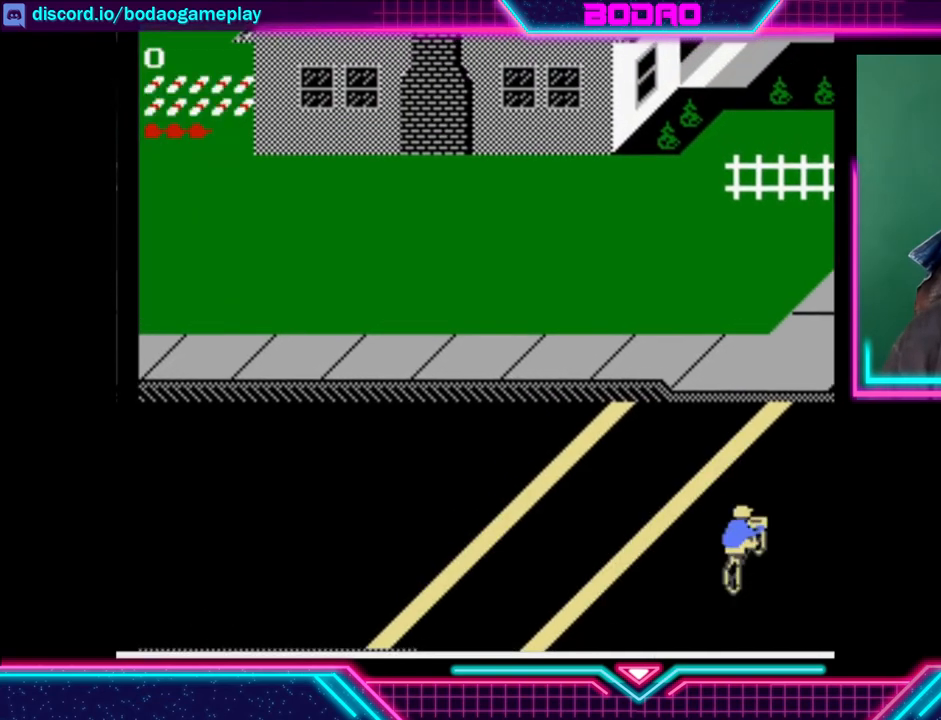
{"buttons": ["DPAD_UP", "DPAD_LEFT"], "left_stick": "center", "events": [[240, "DPAD_LEFT", "down"], [240, "DPAD_UP", "down"]]}
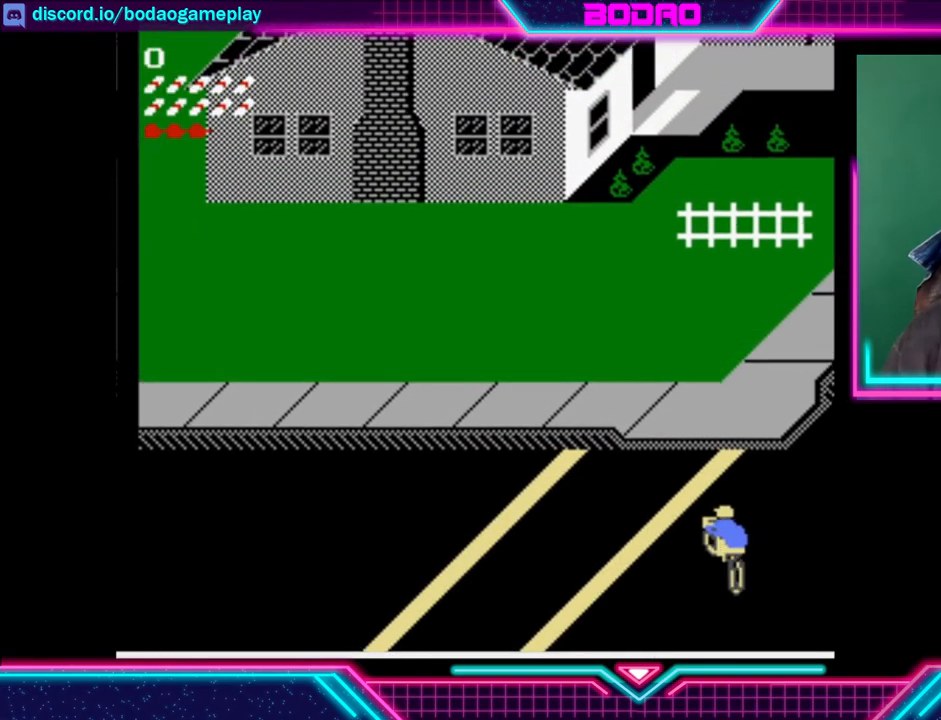
{"buttons": ["DPAD_UP", "DPAD_LEFT"], "left_stick": "center", "events": []}
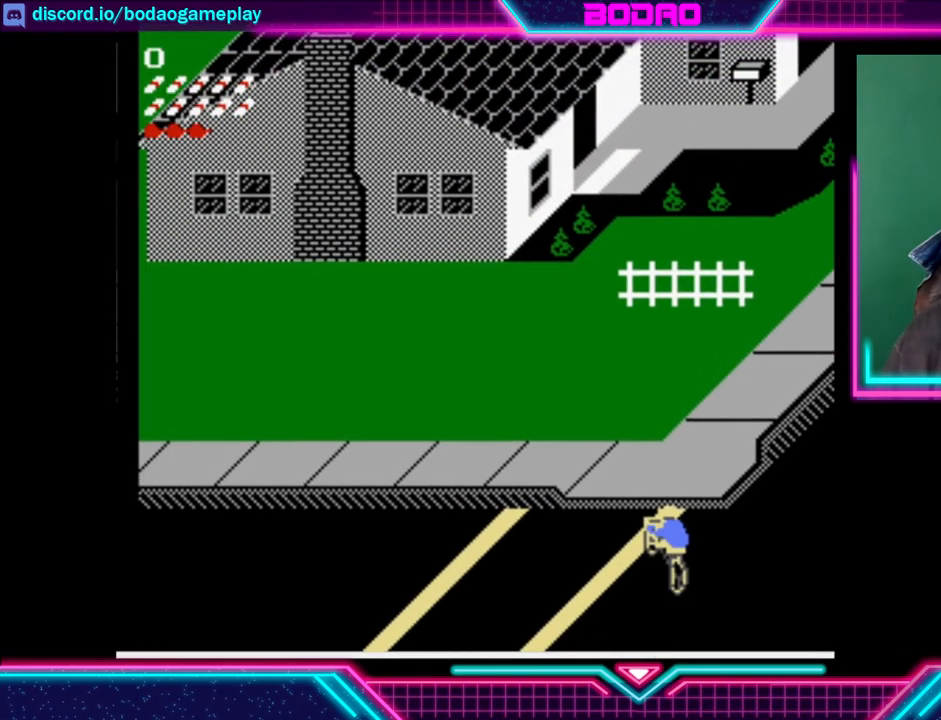
{"buttons": [], "left_stick": "center", "events": [[240, "DPAD_LEFT", "up"], [240, "DPAD_UP", "up"]]}
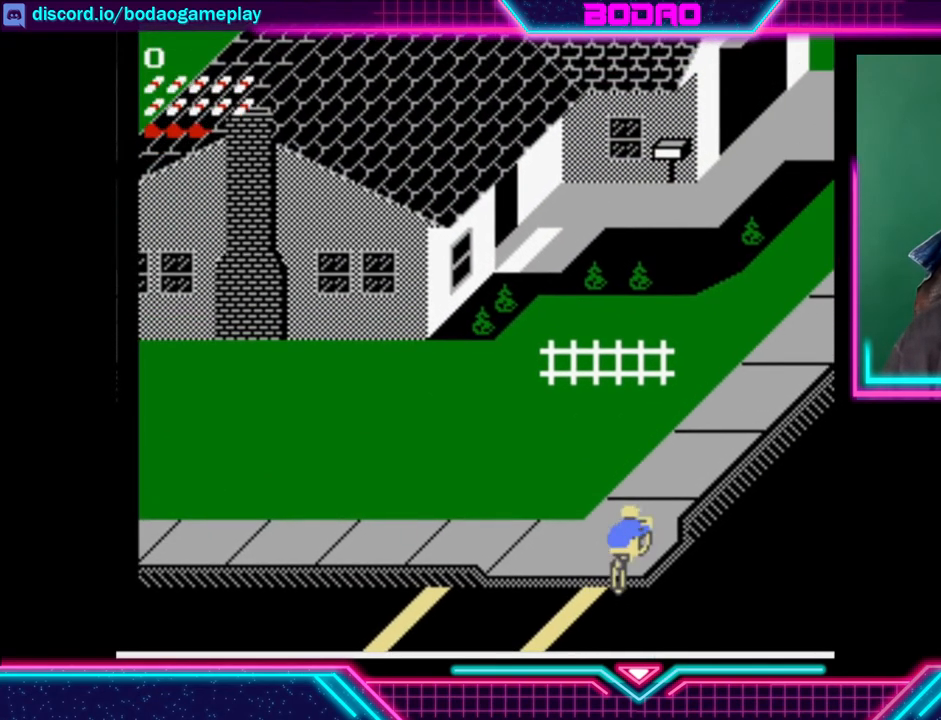
{"buttons": ["DPAD_UP", "DPAD_LEFT"], "left_stick": "center", "events": [[240, "DPAD_LEFT", "down"], [360, "DPAD_UP", "down"]]}
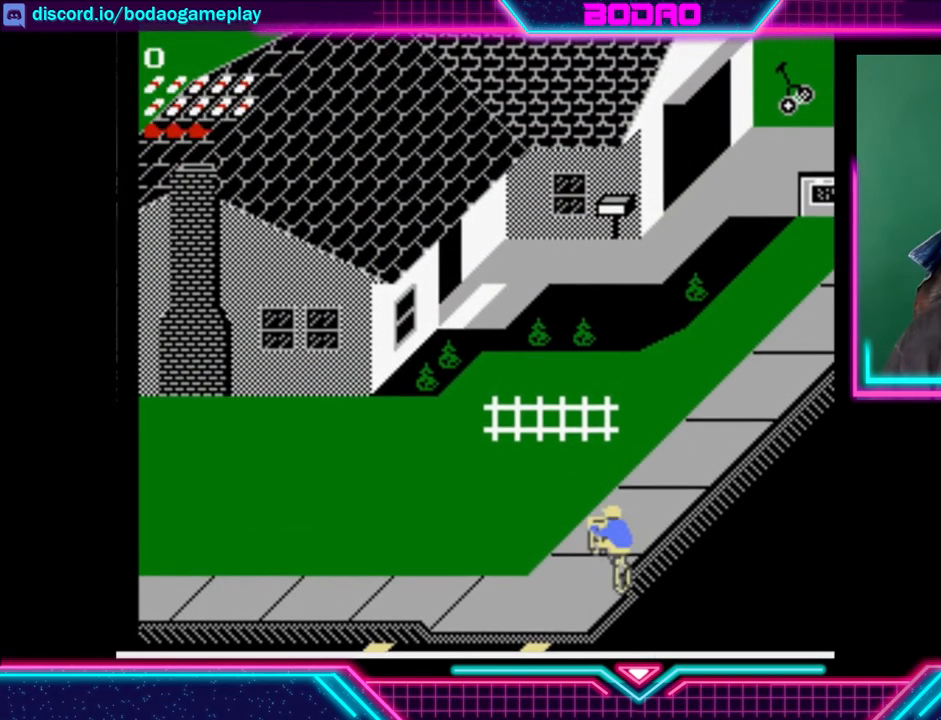
{"buttons": [], "left_stick": "center", "events": [[40, "DPAD_UP", "up"], [120, "DPAD_LEFT", "up"]]}
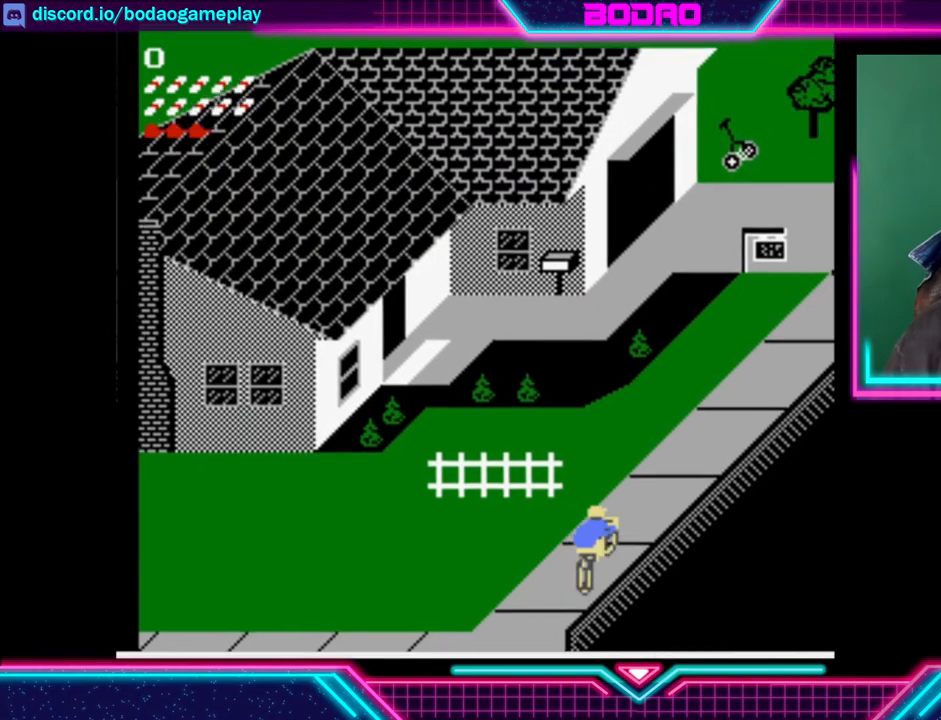
{"buttons": [], "left_stick": "center", "events": []}
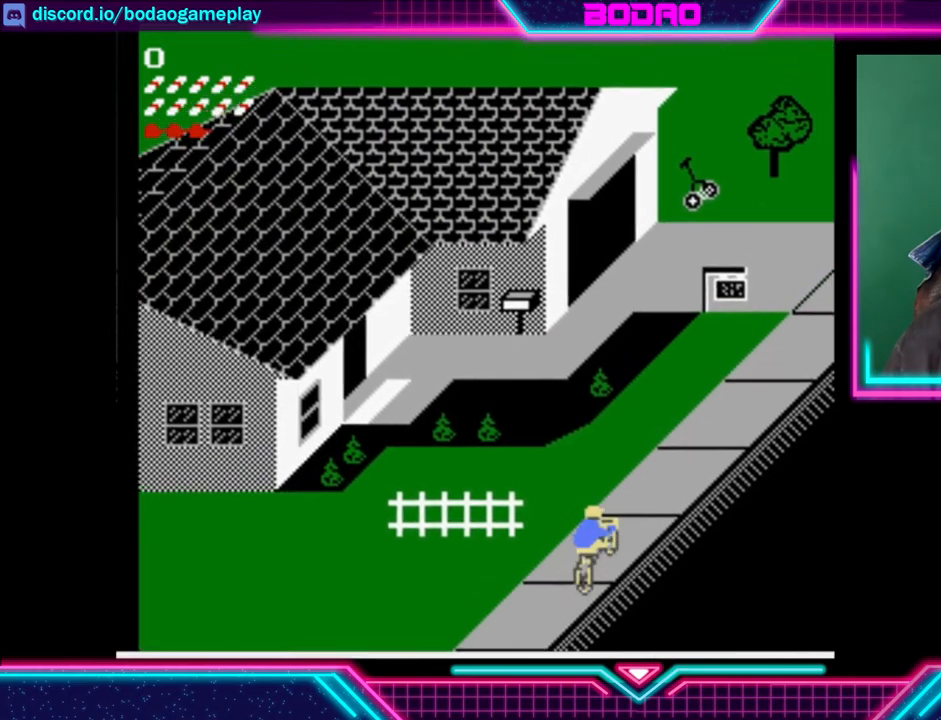
{"buttons": [], "left_stick": "center", "events": []}
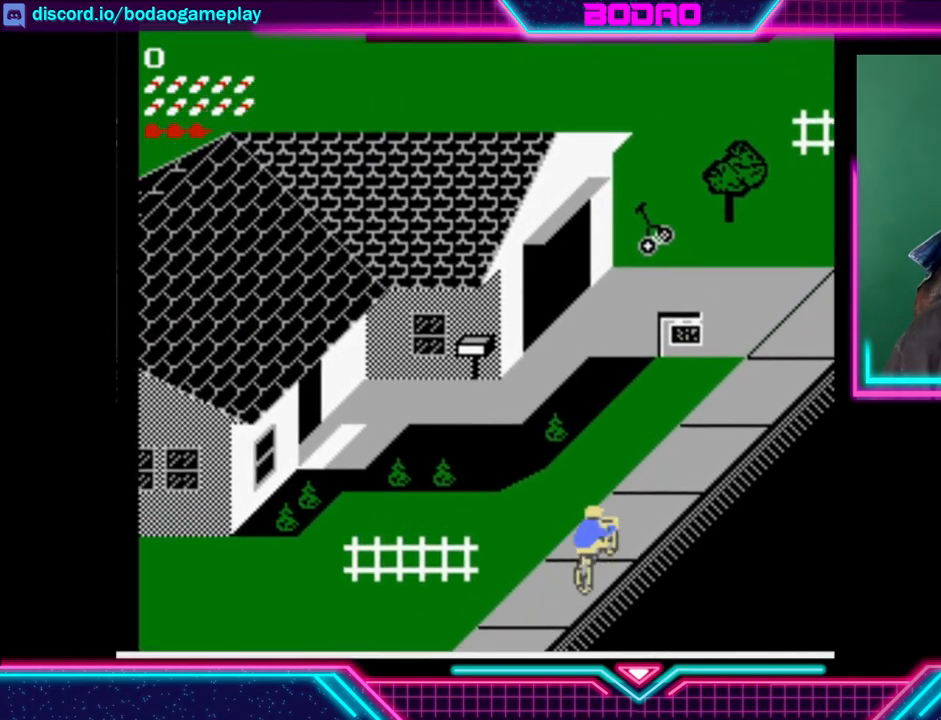
{"buttons": [], "left_stick": "center", "events": []}
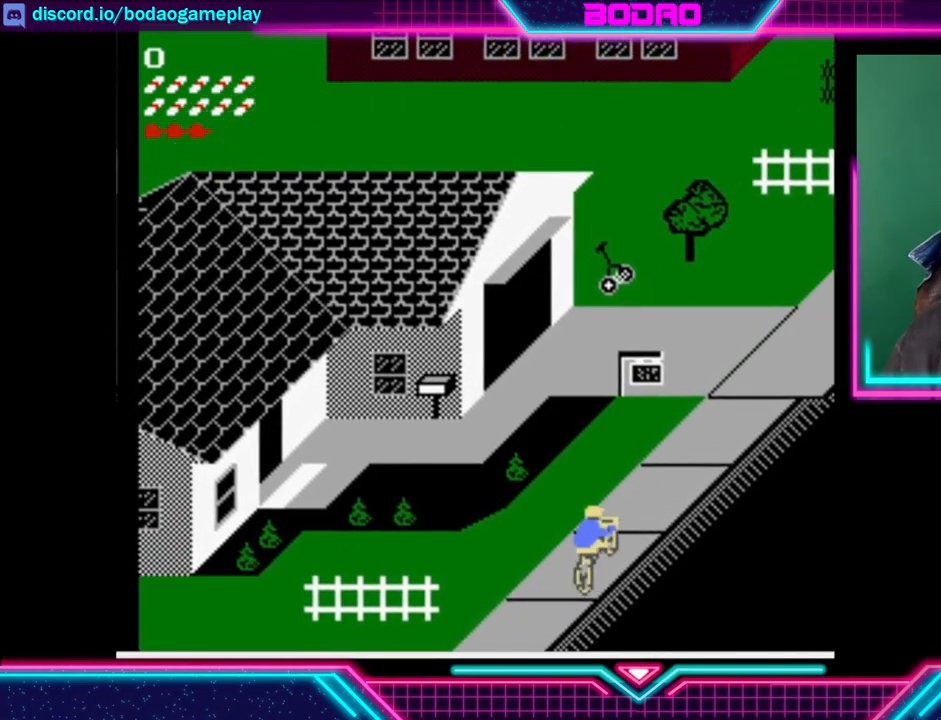
{"buttons": ["A"], "left_stick": "center", "events": [[480, "A", "down"]]}
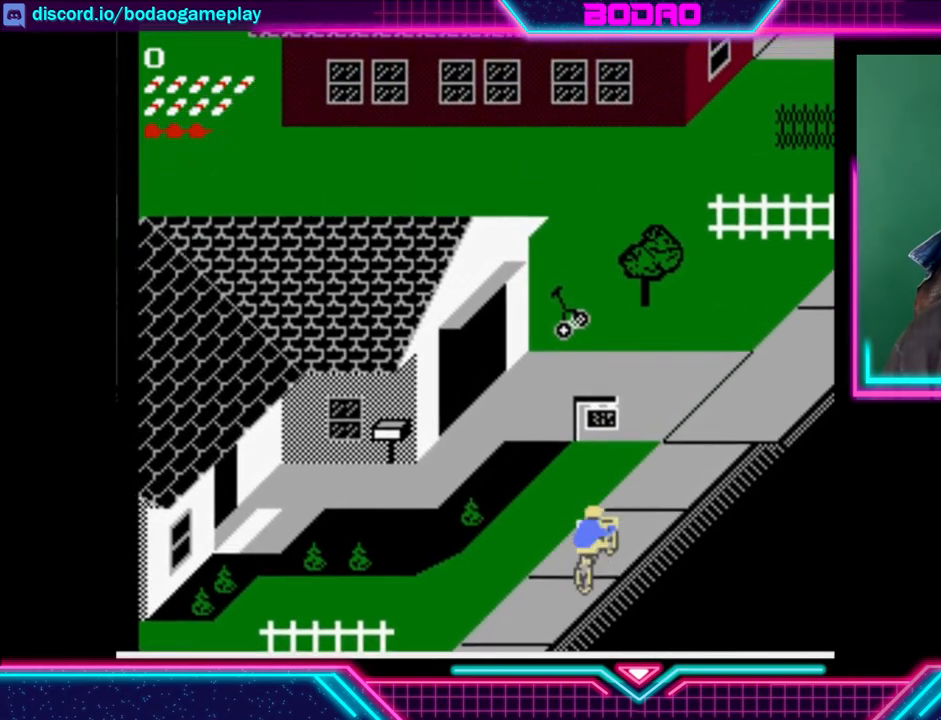
{"buttons": [], "left_stick": "center", "events": [[80, "A", "up"]]}
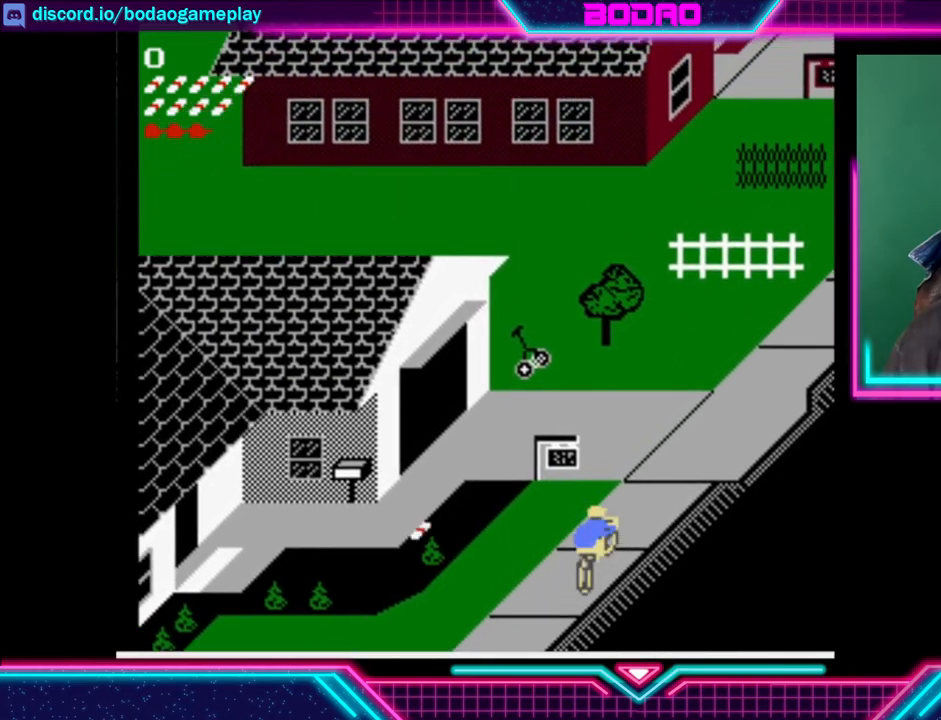
{"buttons": [], "left_stick": "center", "events": []}
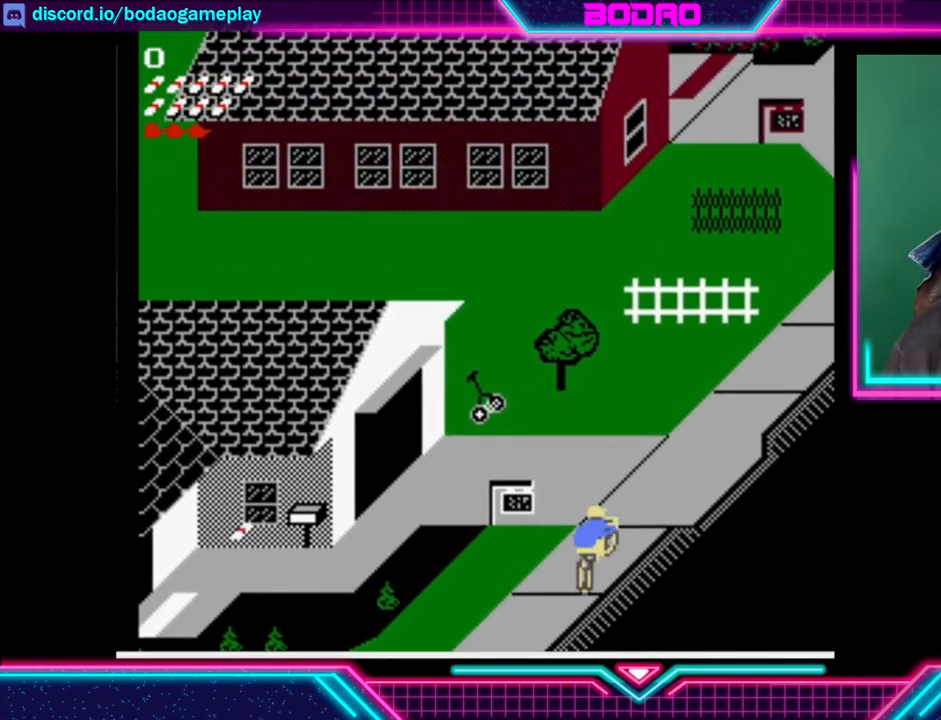
{"buttons": [], "left_stick": "center", "events": []}
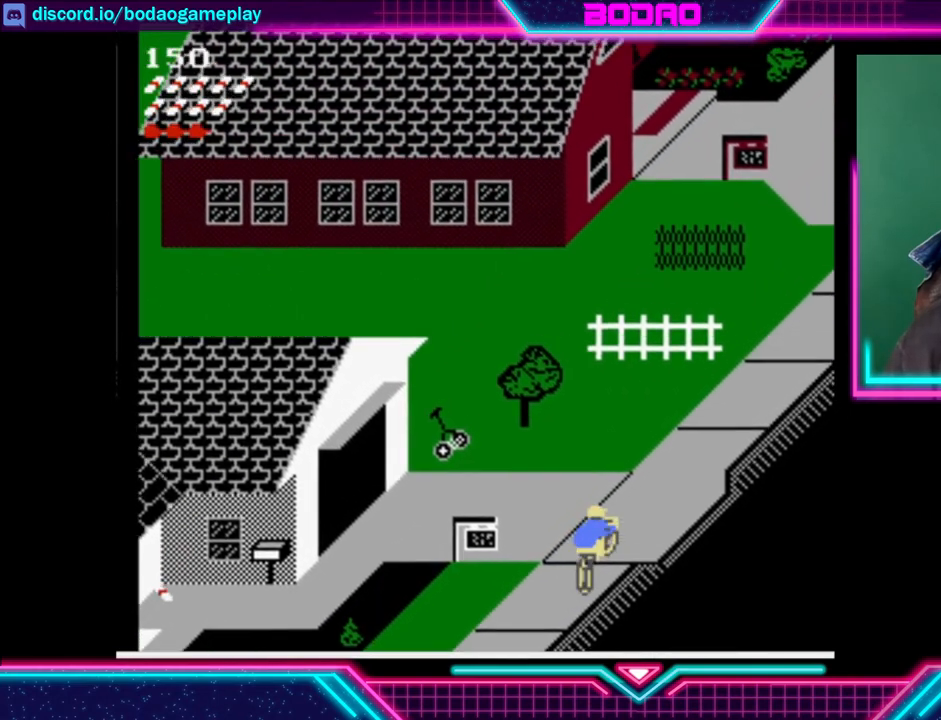
{"buttons": [], "left_stick": "center", "events": []}
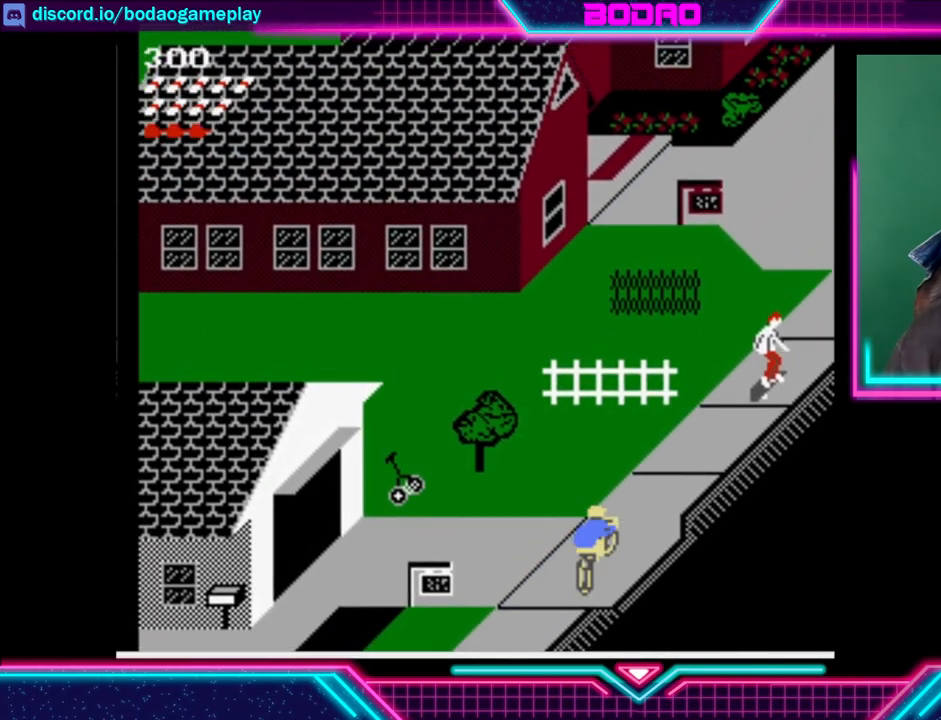
{"buttons": ["DPAD_RIGHT"], "left_stick": "center", "events": [[200, "DPAD_RIGHT", "down"]]}
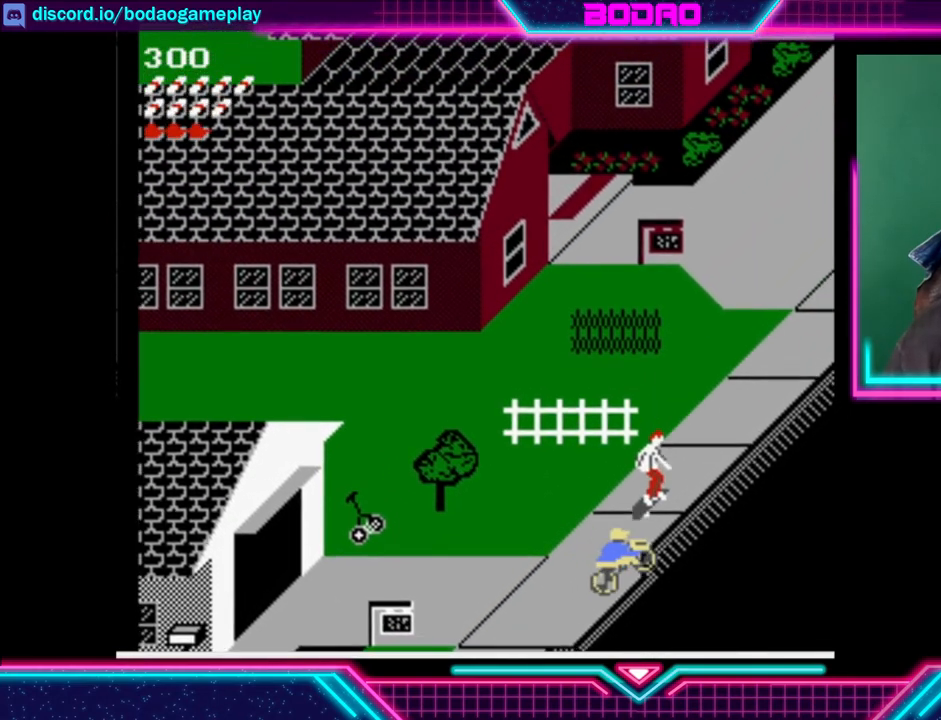
{"buttons": ["DPAD_UP", "DPAD_LEFT"], "left_stick": "center", "events": [[280, "DPAD_RIGHT", "up"], [320, "DPAD_LEFT", "down"], [480, "DPAD_UP", "down"]]}
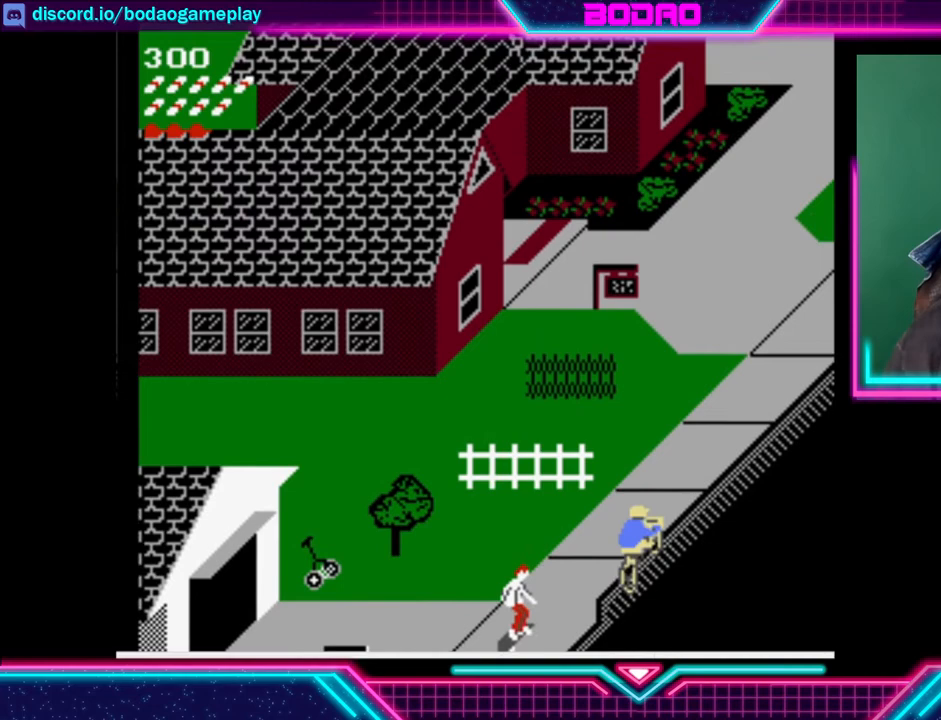
{"buttons": [], "left_stick": "center", "events": [[400, "DPAD_LEFT", "up"], [400, "DPAD_UP", "up"]]}
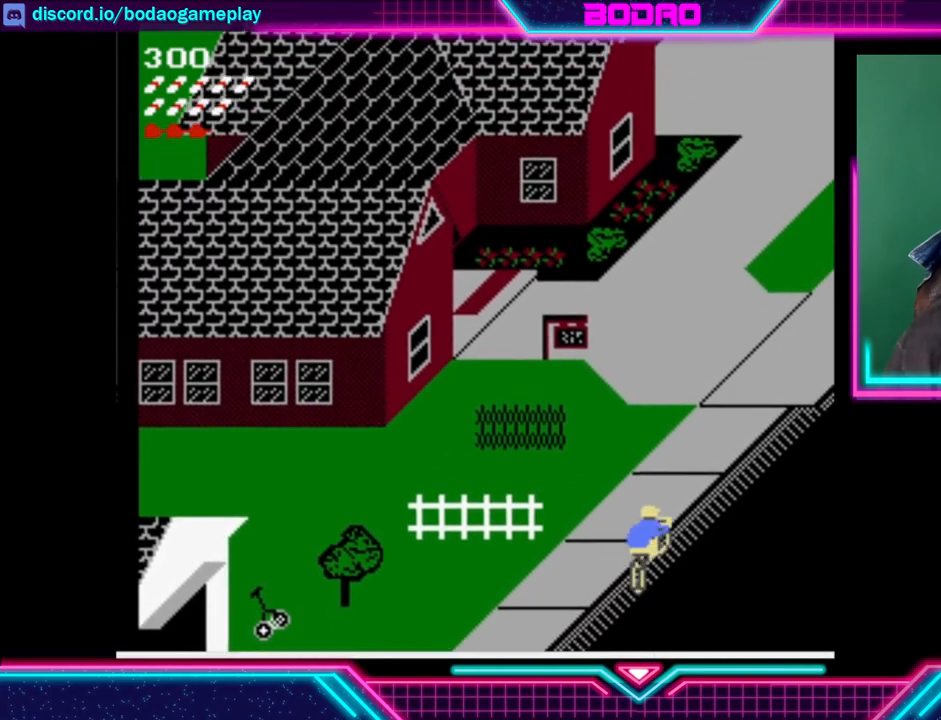
{"buttons": [], "left_stick": "center", "events": []}
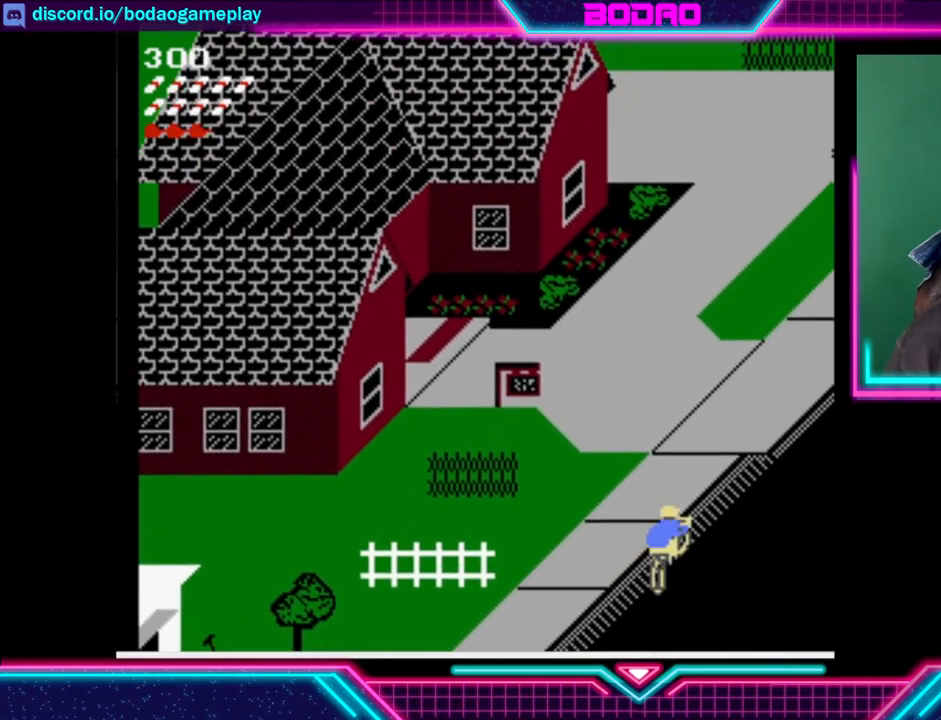
{"buttons": ["DPAD_RIGHT"], "left_stick": "center", "events": [[400, "DPAD_RIGHT", "down"]]}
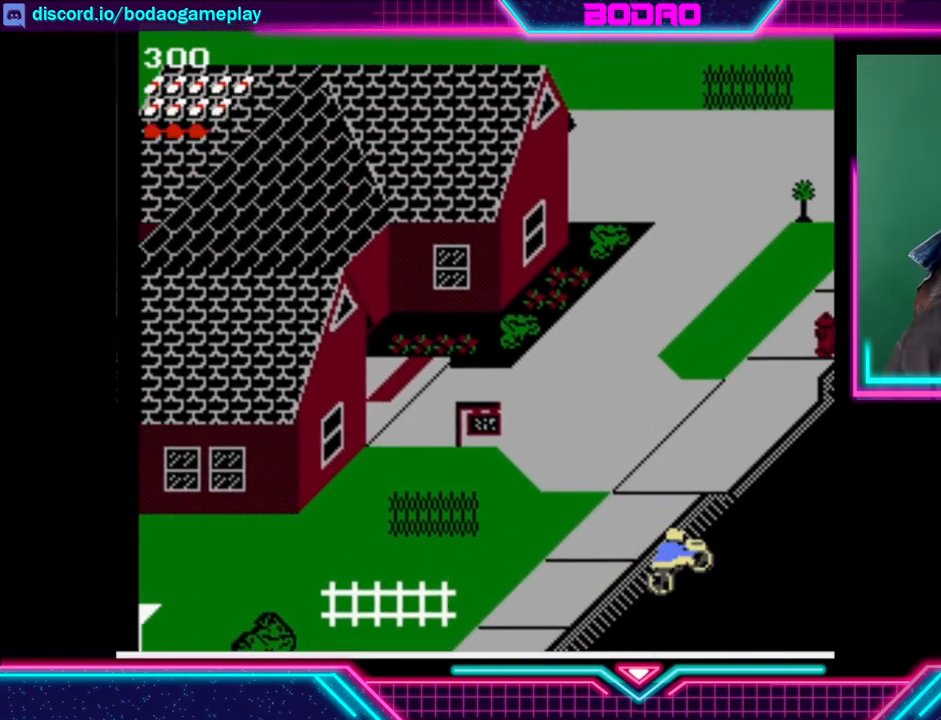
{"buttons": [], "left_stick": "center", "events": [[120, "DPAD_RIGHT", "up"]]}
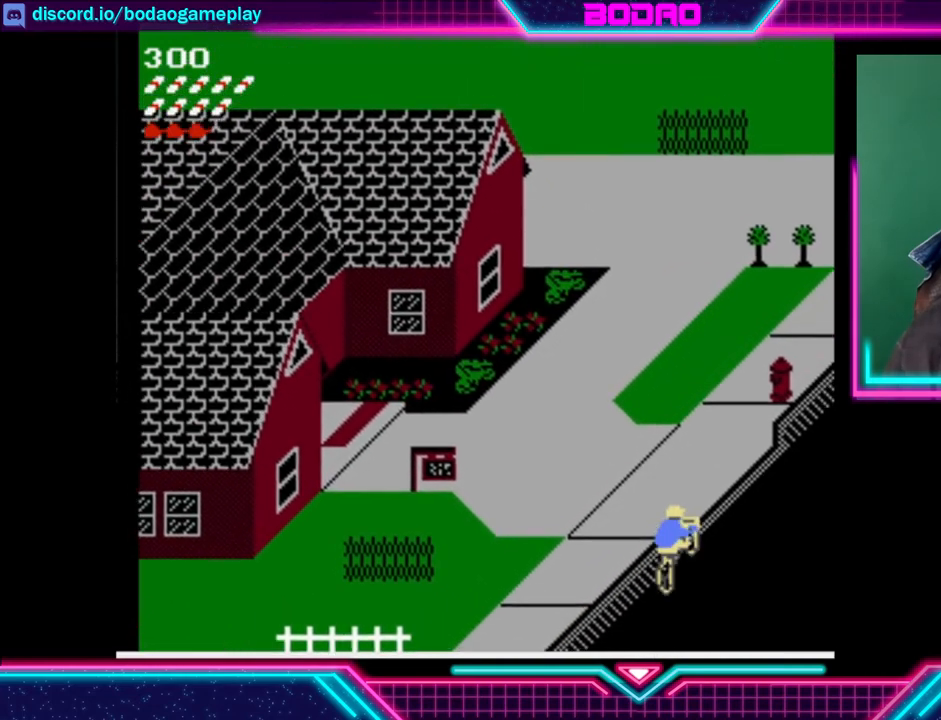
{"buttons": ["DPAD_UP", "DPAD_LEFT"], "left_stick": "center", "events": [[280, "DPAD_LEFT", "down"], [320, "DPAD_UP", "down"]]}
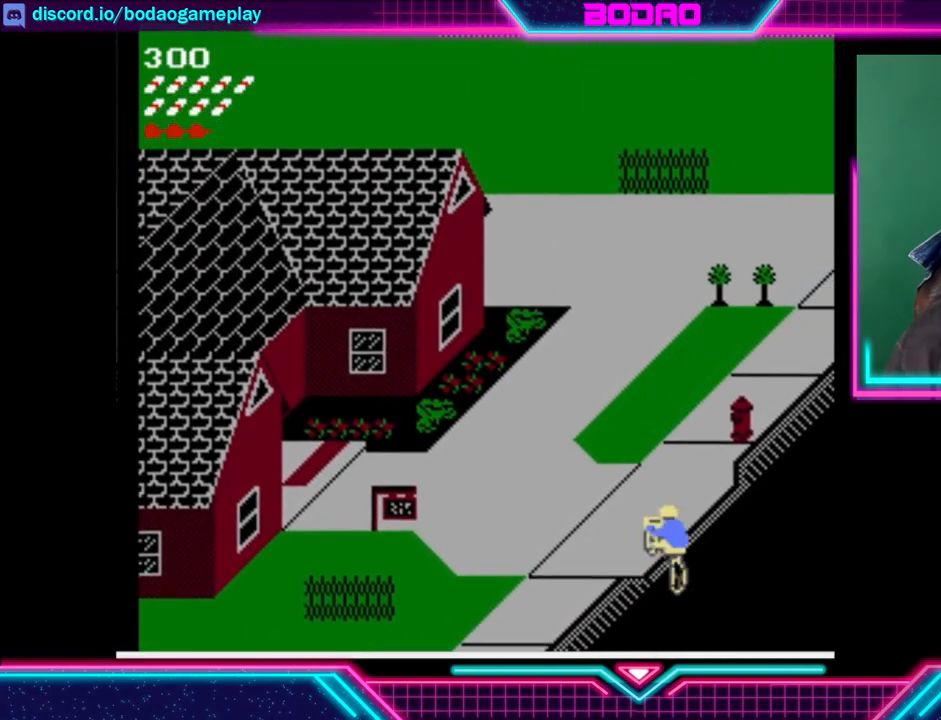
{"buttons": ["DPAD_UP", "DPAD_LEFT"], "left_stick": "center", "events": []}